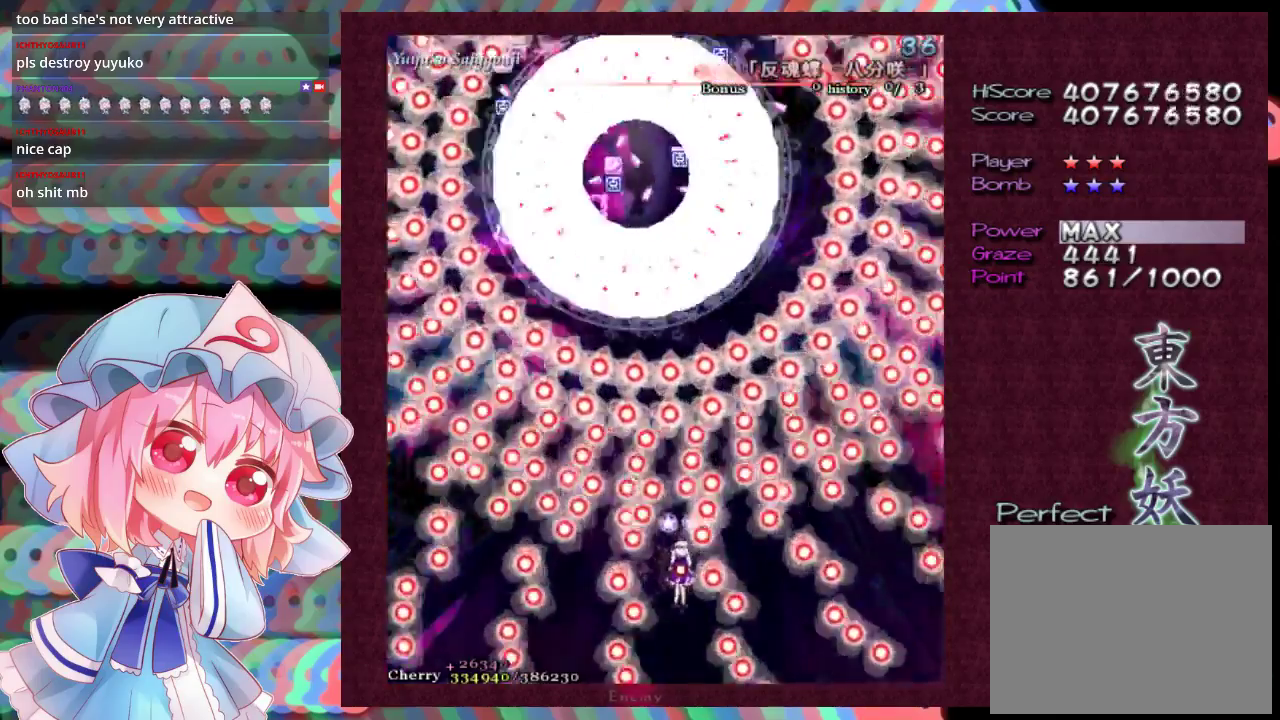
Gameplay with a controller (Xbox layout); each line is a JSON object with the inputs held at the frame after it (dt_ms = milliseconds from this image to that frame). "events" lists button and stick changes between this image and that frame as [ms after this image, input, new state], when the widget could be followed in between. Not read: L3 R3 right_stick.
{"dt_ms": 400, "buttons": ["L1", "R1"], "left_stick": "down", "events": [[167, "left_stick", "down-left"], [333, "left_stick", "down"], [400, "R1", "down"]]}
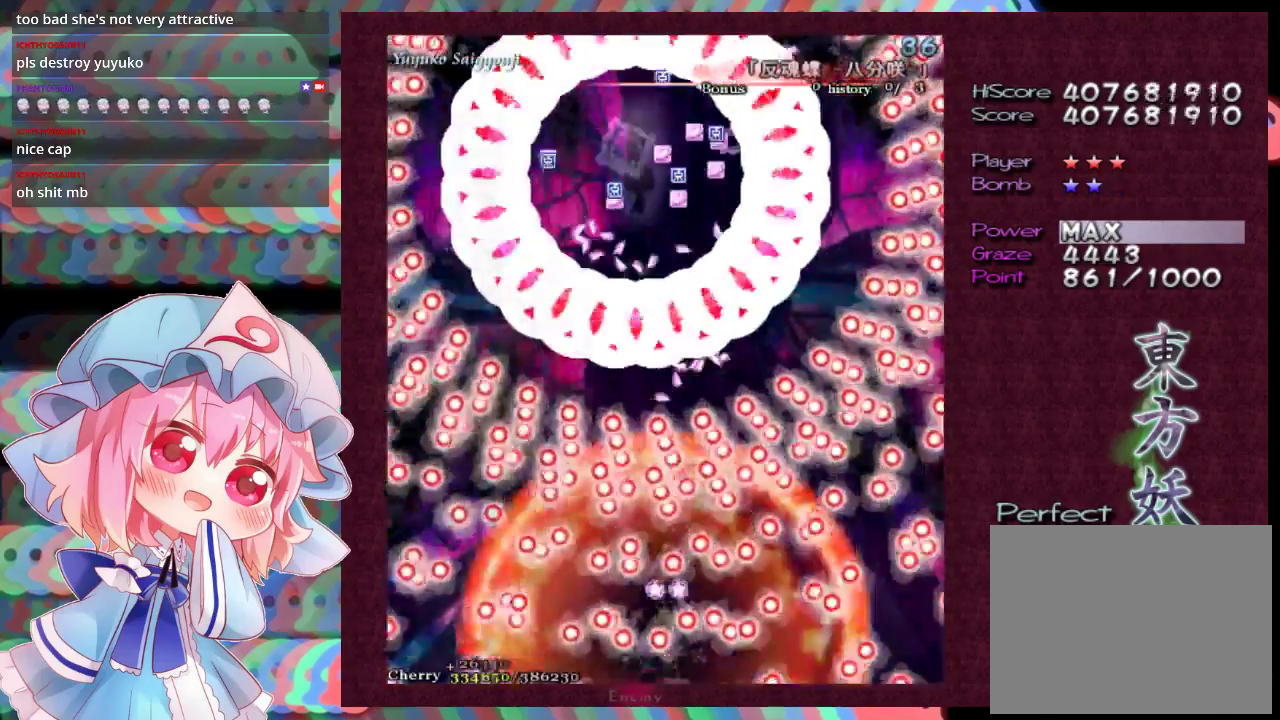
{"dt_ms": 100, "buttons": ["R1"], "left_stick": "center", "events": [[33, "L1", "up"], [67, "left_stick", "center"]]}
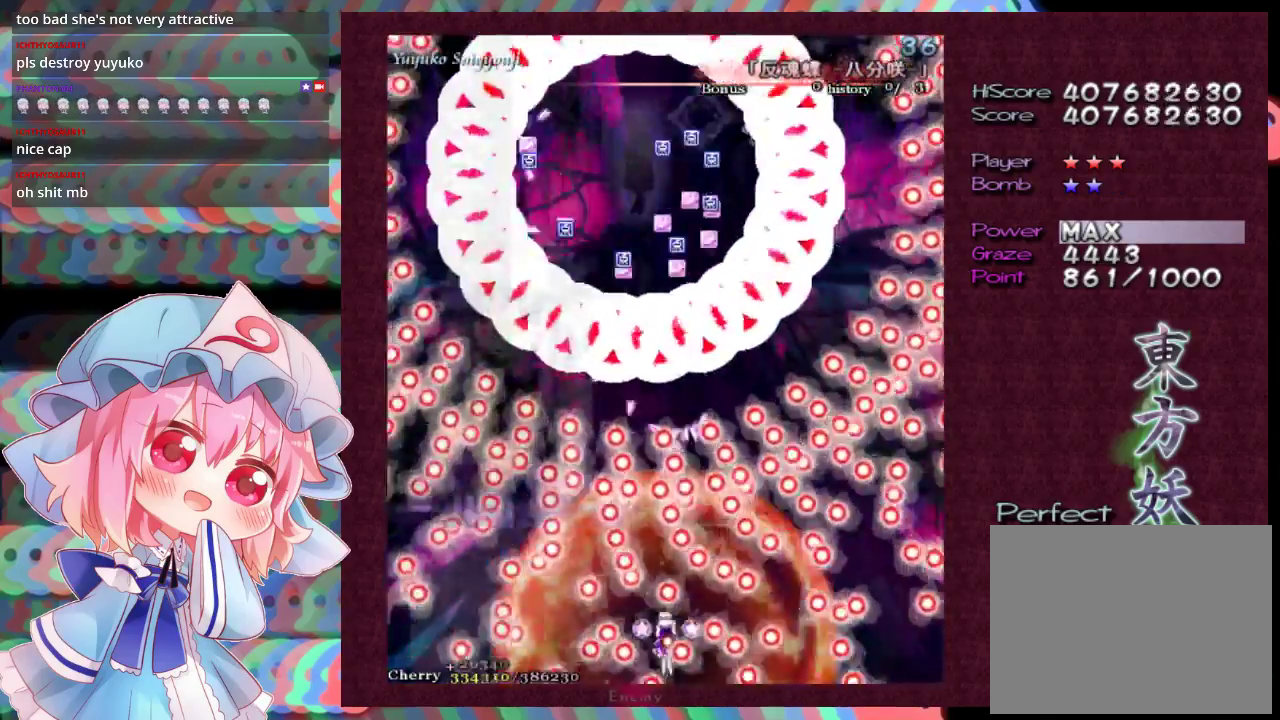
{"dt_ms": 100, "buttons": [], "left_stick": "center", "events": [[100, "R1", "up"]]}
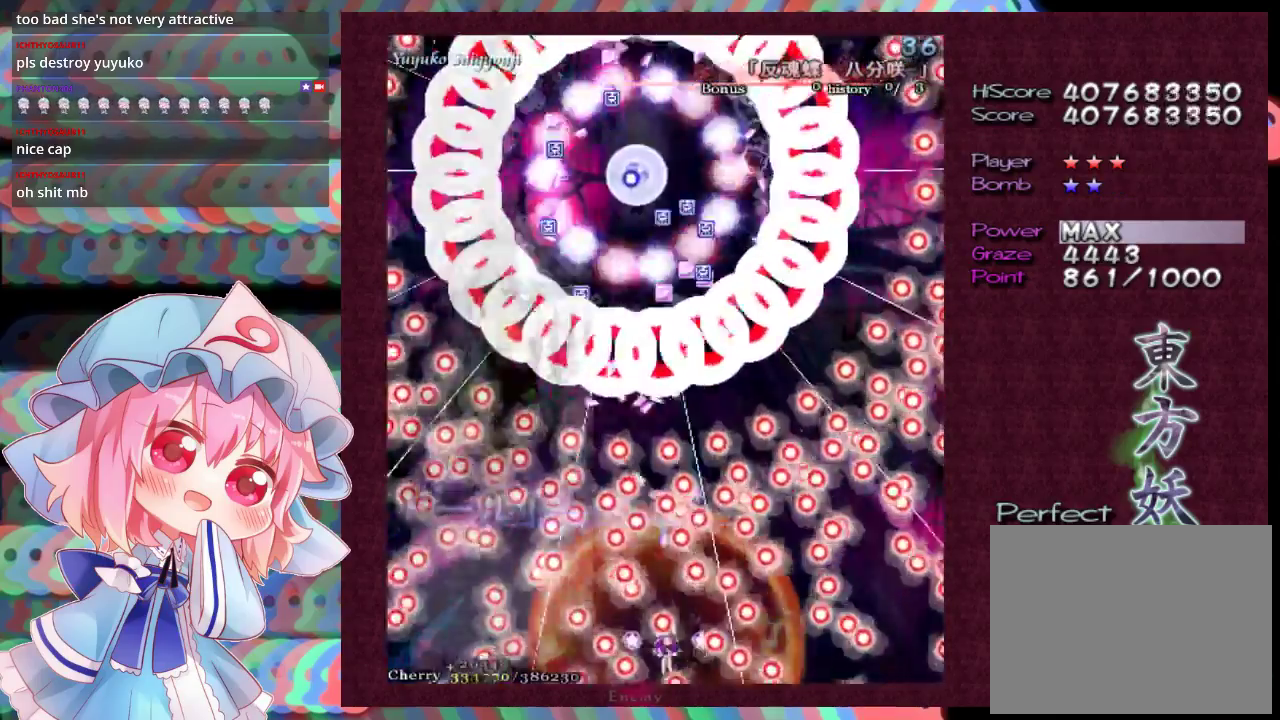
{"dt_ms": 400, "buttons": [], "left_stick": "up", "events": [[200, "left_stick", "up"]]}
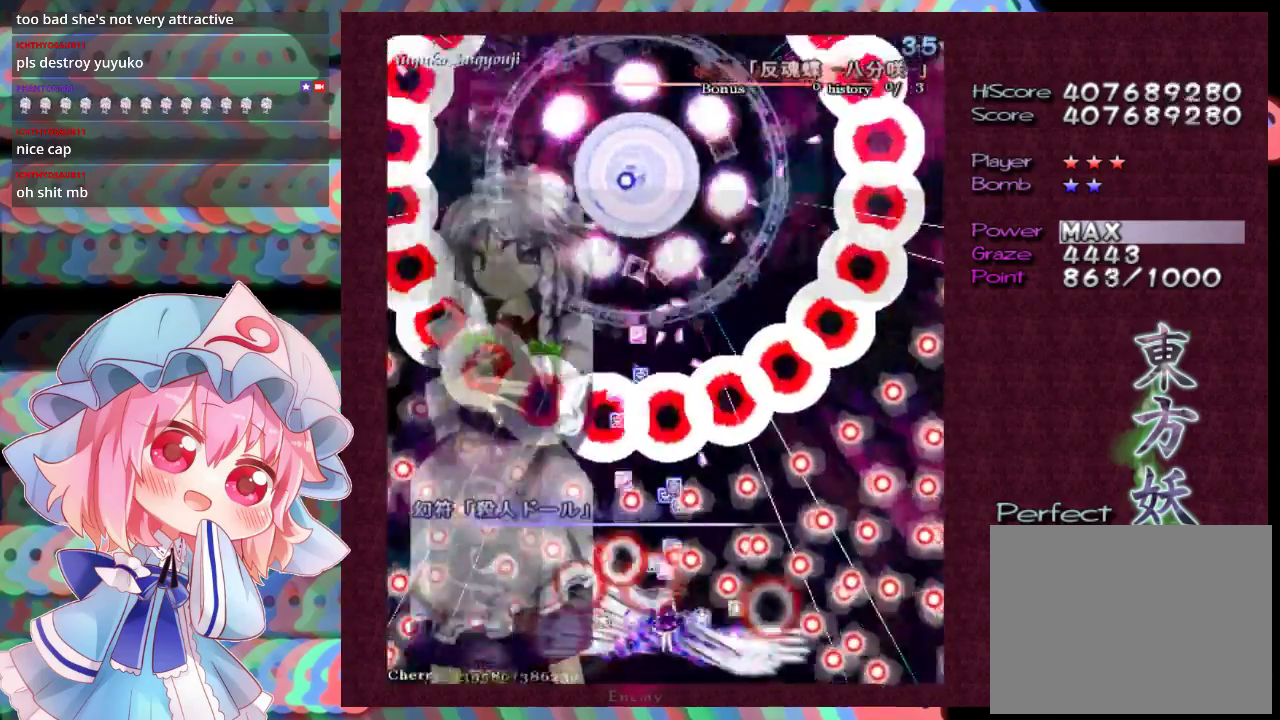
{"dt_ms": 700, "buttons": ["L1"], "left_stick": "up", "events": [[33, "left_stick", "up-left"], [167, "left_stick", "up"], [467, "left_stick", "up-left"], [700, "L1", "down"], [700, "left_stick", "up"]]}
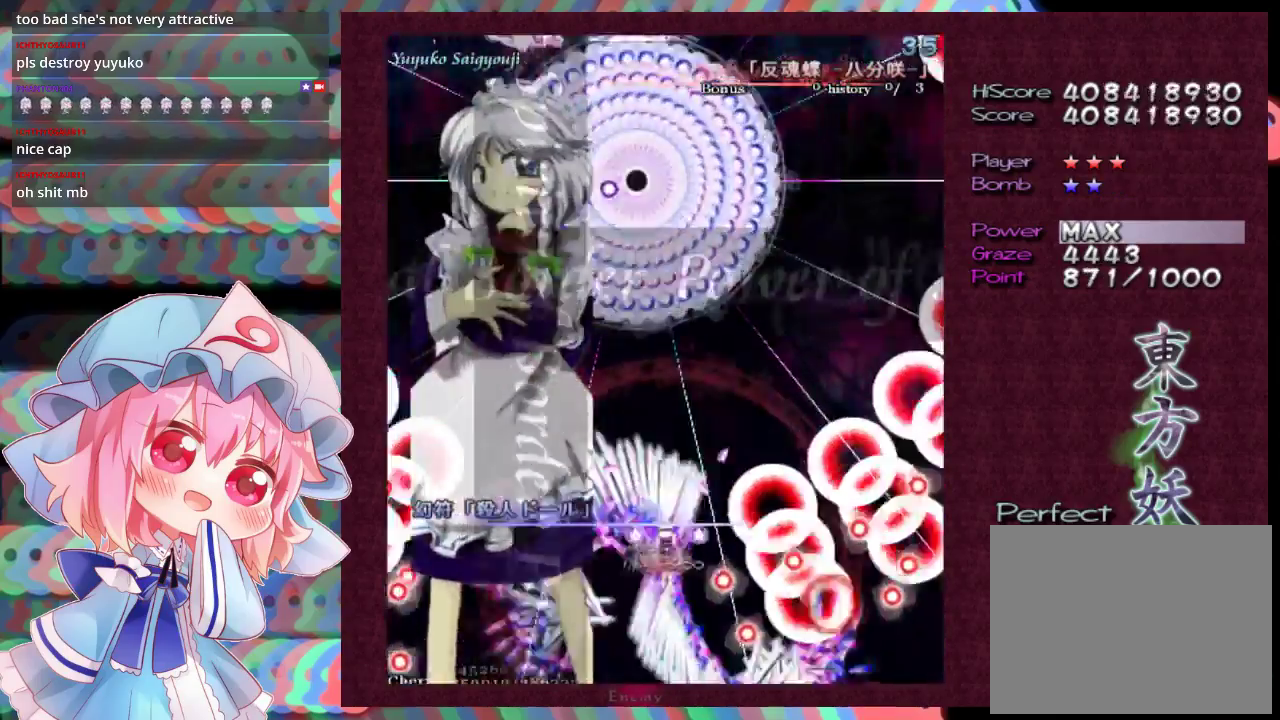
{"dt_ms": 300, "buttons": ["L1"], "left_stick": "up", "events": []}
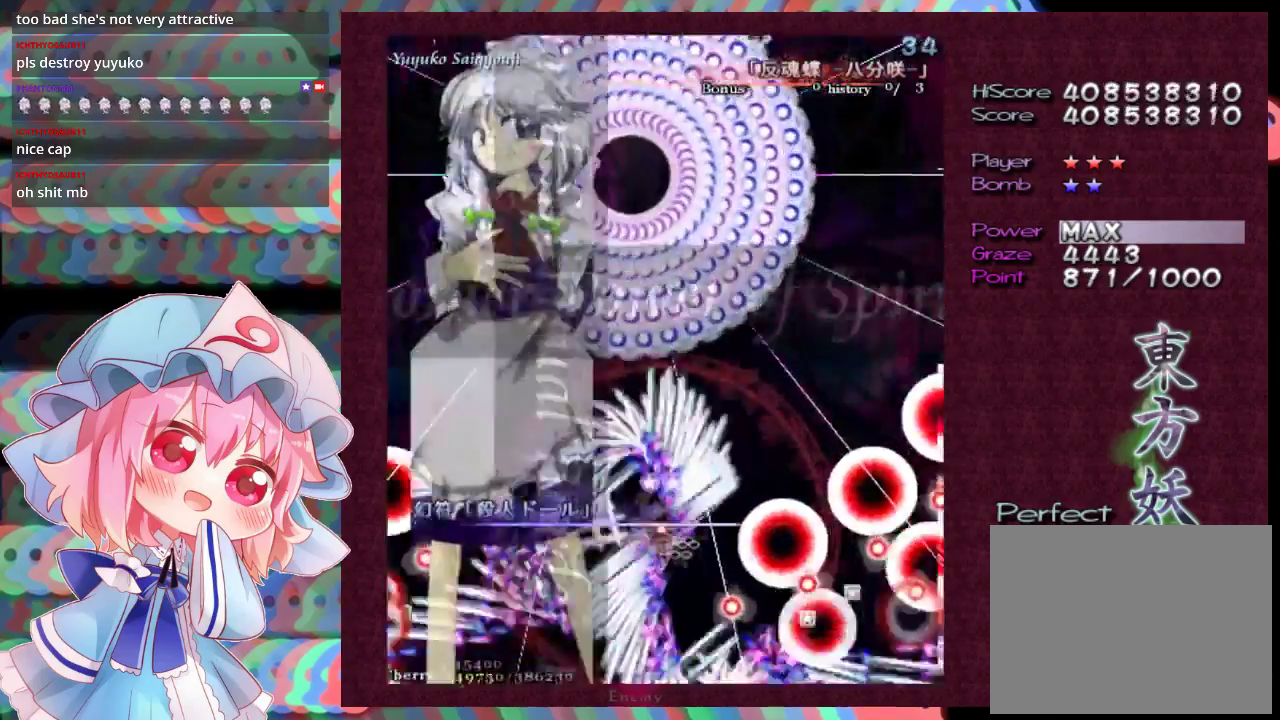
{"dt_ms": 500, "buttons": ["L1"], "left_stick": "up", "events": []}
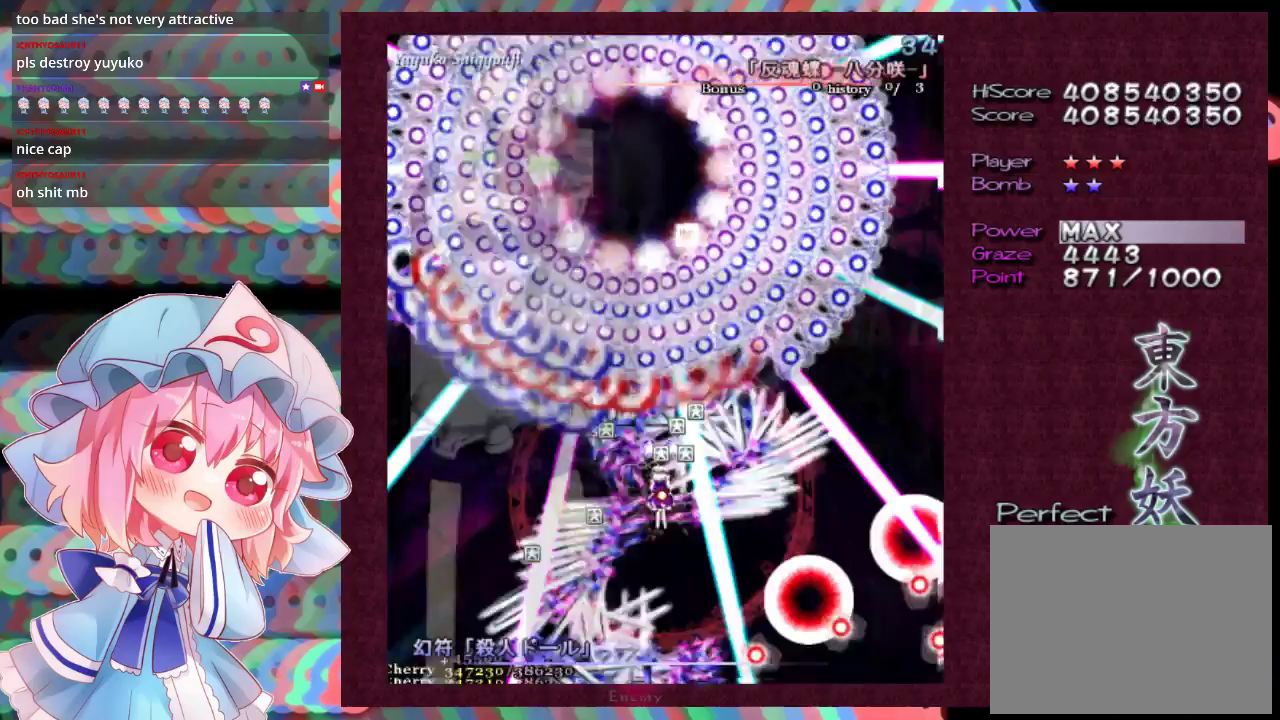
{"dt_ms": 300, "buttons": ["L1"], "left_stick": "left", "events": [[133, "left_stick", "up-left"], [233, "left_stick", "left"]]}
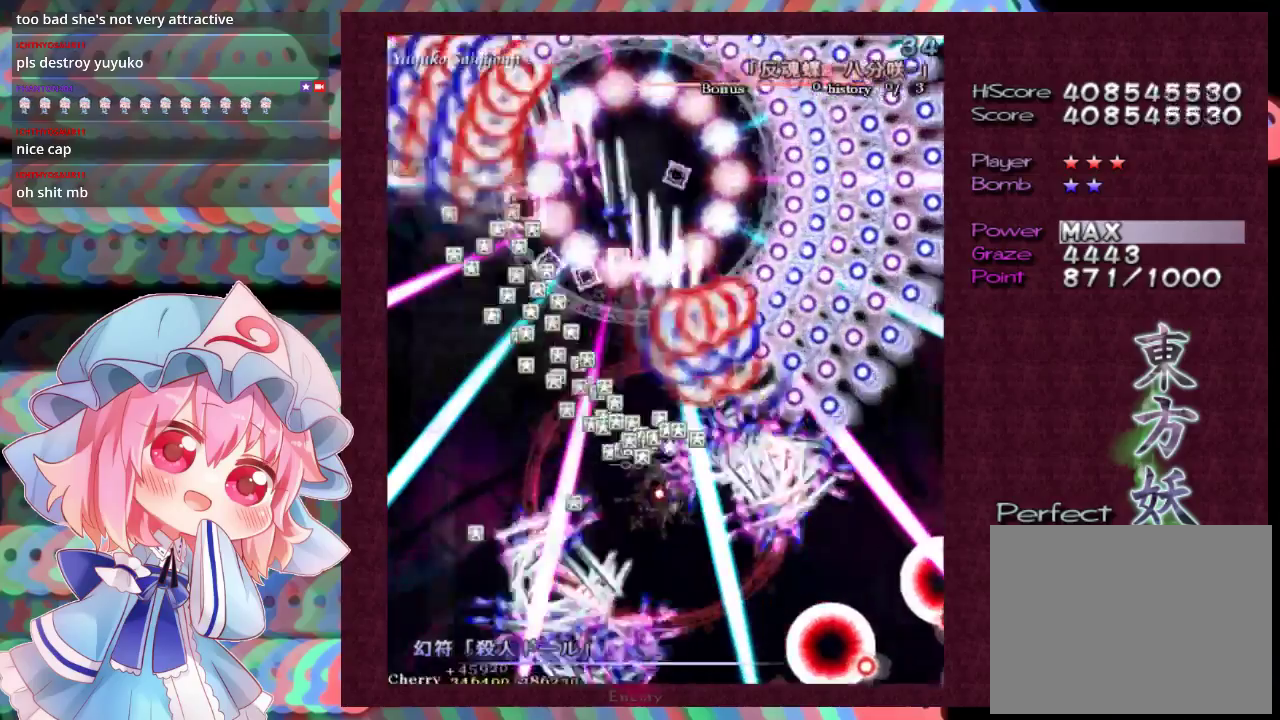
{"dt_ms": 300, "buttons": ["L1"], "left_stick": "up", "events": [[133, "left_stick", "up-left"], [300, "left_stick", "up"]]}
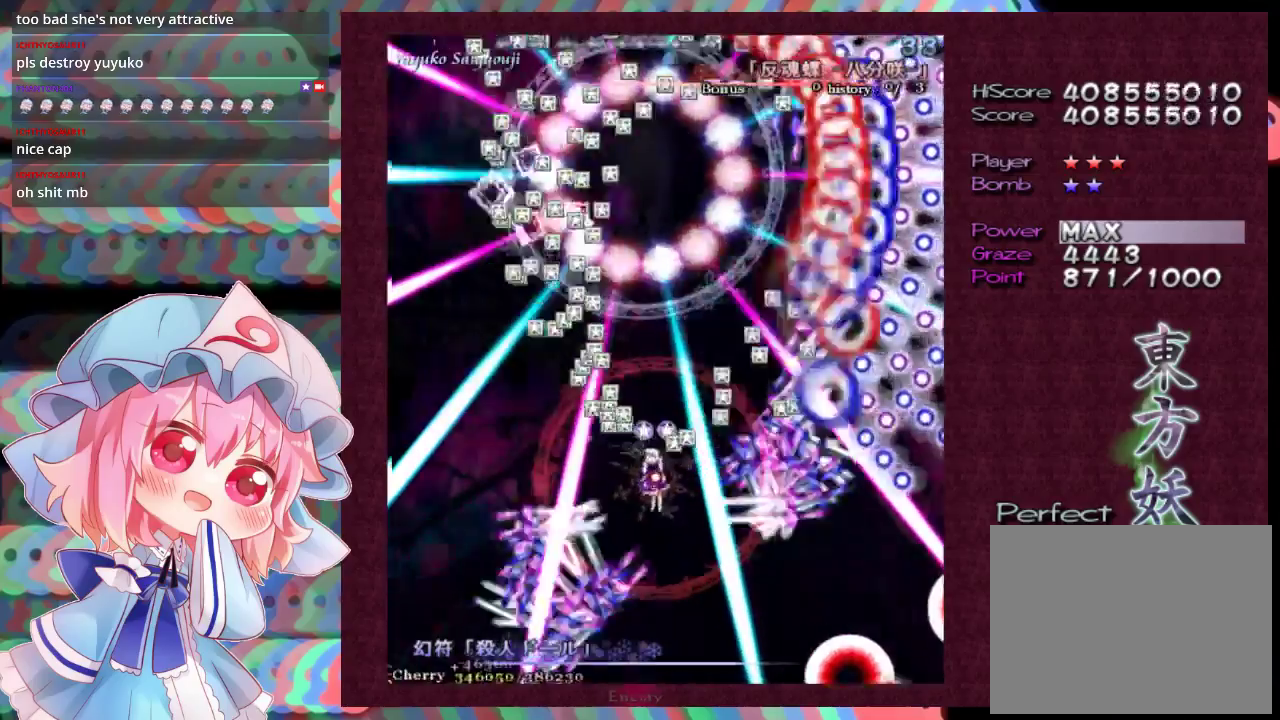
{"dt_ms": 400, "buttons": ["L1"], "left_stick": "up-left", "events": [[267, "left_stick", "up-left"]]}
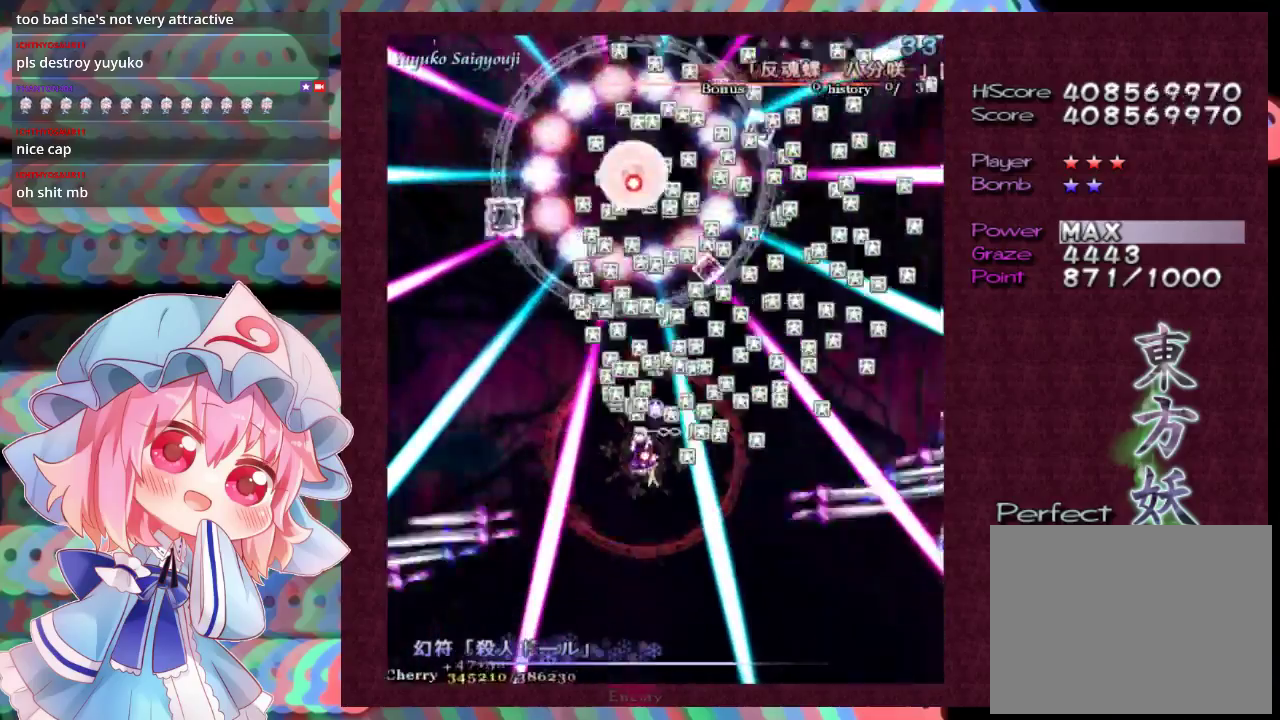
{"dt_ms": 500, "buttons": [], "left_stick": "up", "events": [[67, "left_stick", "up"], [200, "L1", "up"]]}
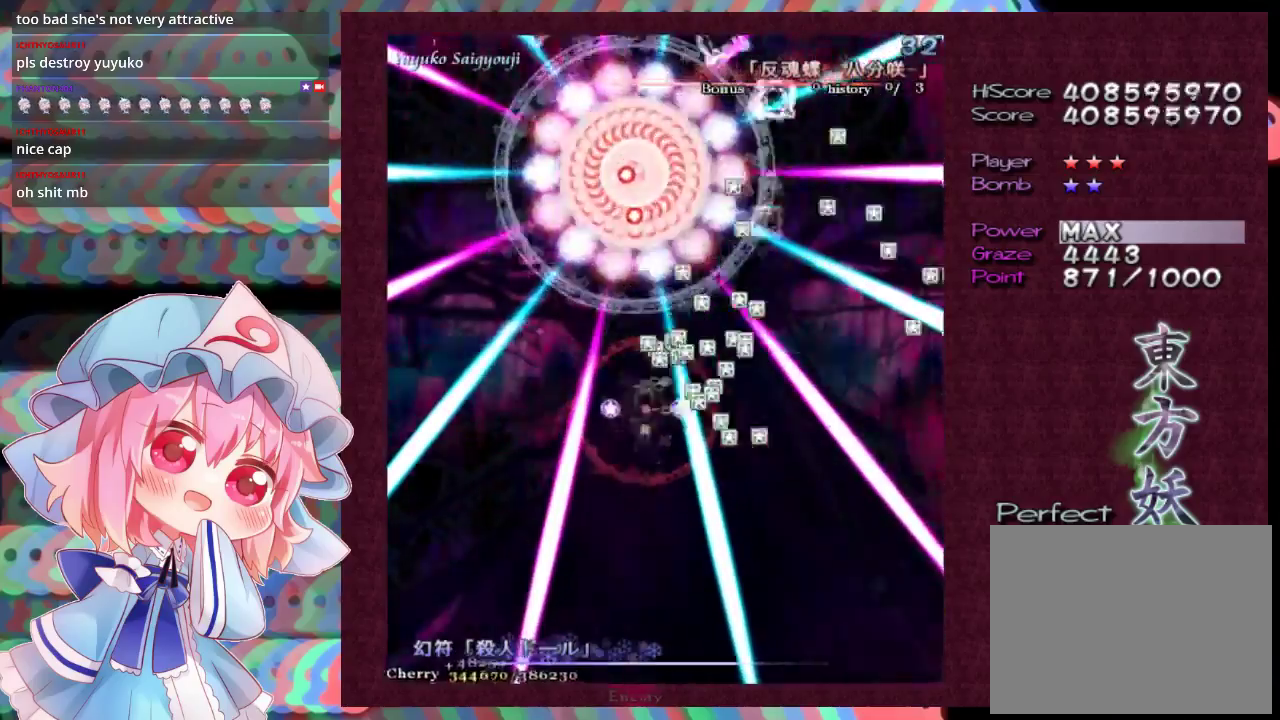
{"dt_ms": 500, "buttons": [], "left_stick": "center", "events": [[233, "left_stick", "up-left"], [433, "left_stick", "center"]]}
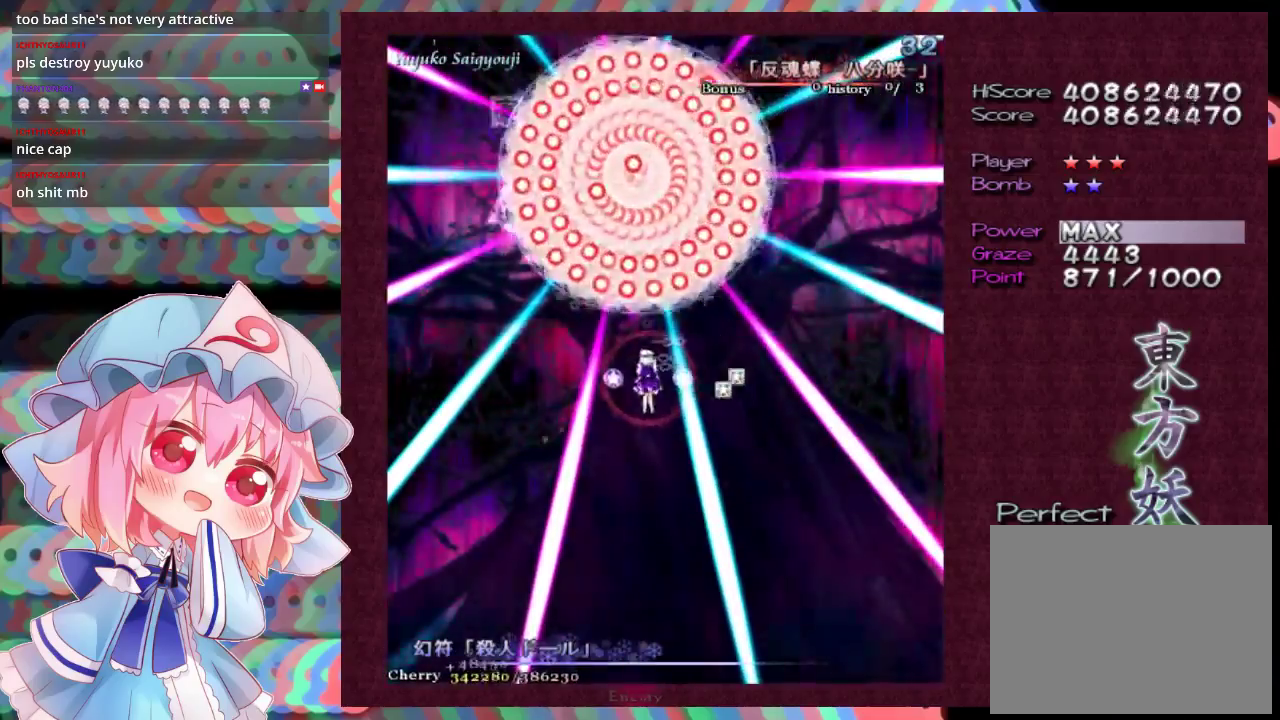
{"dt_ms": 300, "buttons": [], "left_stick": "down", "events": [[300, "left_stick", "down"]]}
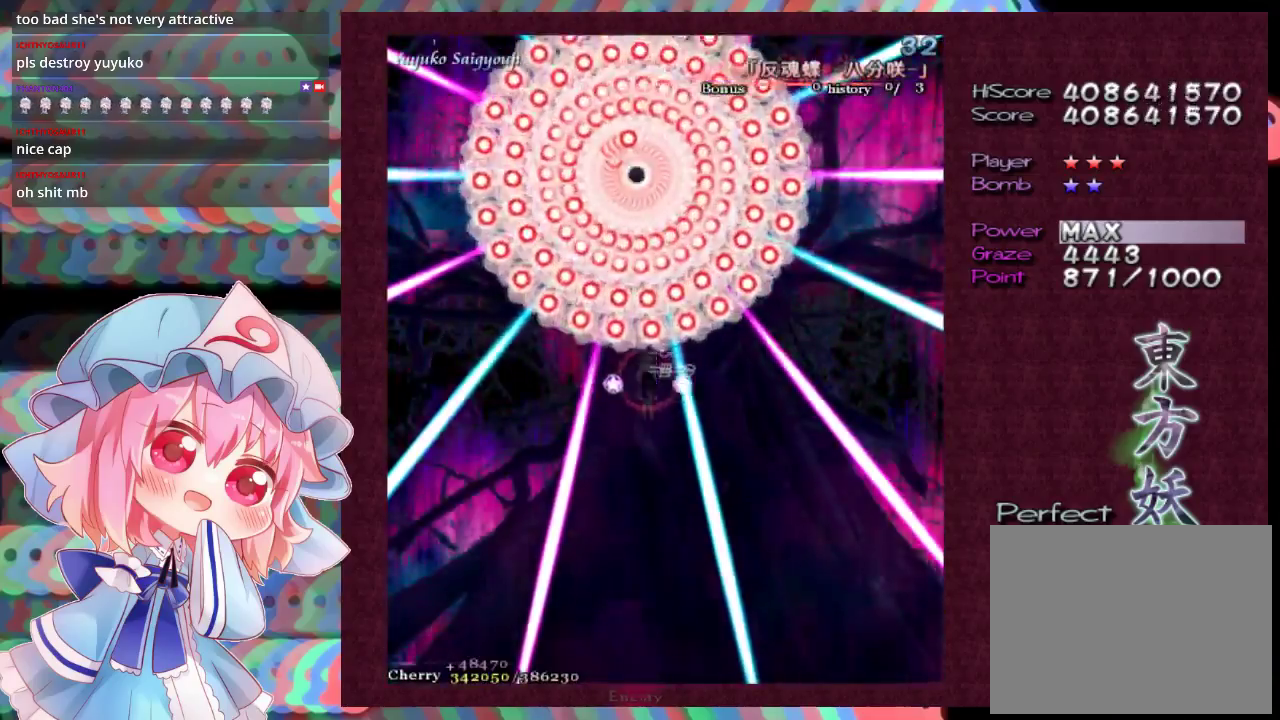
{"dt_ms": 400, "buttons": ["L1"], "left_stick": "down", "events": [[367, "L1", "down"]]}
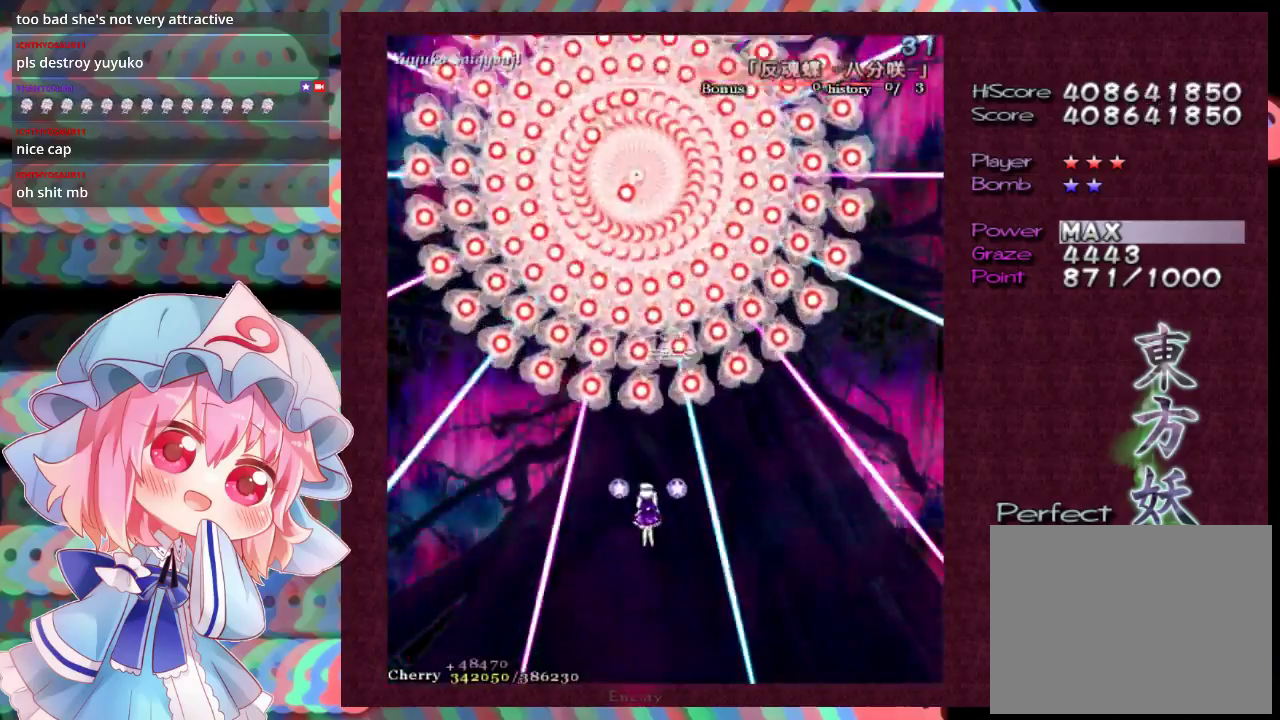
{"dt_ms": 300, "buttons": ["L1"], "left_stick": "center", "events": [[167, "left_stick", "center"]]}